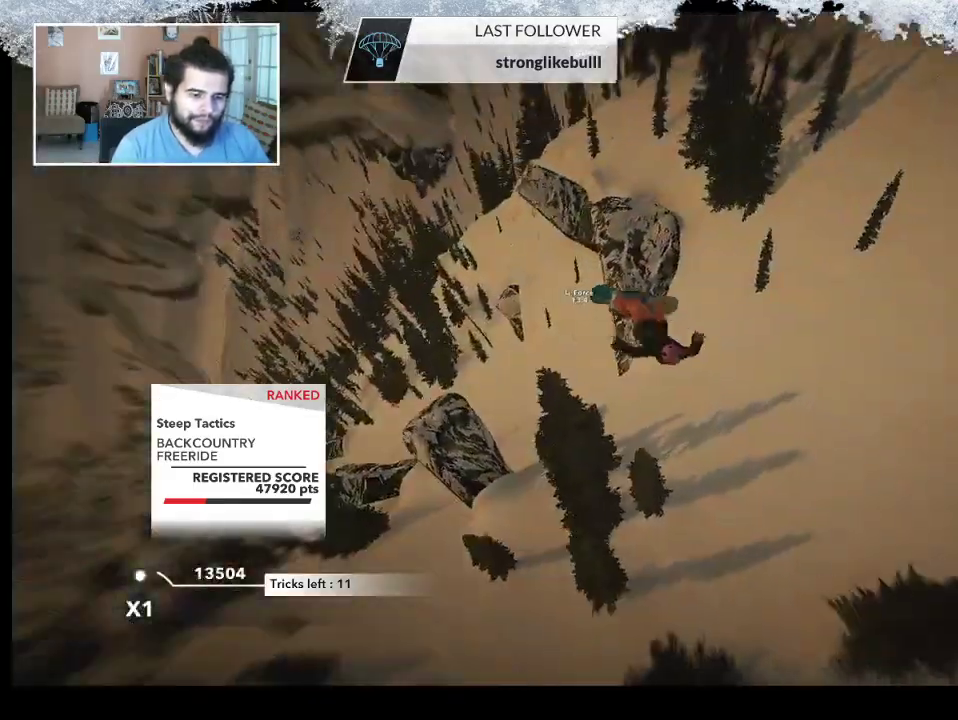
Gameplay with a controller (PlayStation layout); each line is a JSON object with the inputs held at the frame after it. "events" lists button and stick changes between this image and that frame as [ms after this image, input, new state], when the widget could be followed in between.
{"buttons": ["TRIANGLE"], "left_stick": "center", "right_stick": "center", "events": [[33, "L2", "up"], [67, "left_stick", "down-left"], [100, "TRIANGLE", "down"], [267, "left_stick", "left"], [400, "left_stick", "center"]]}
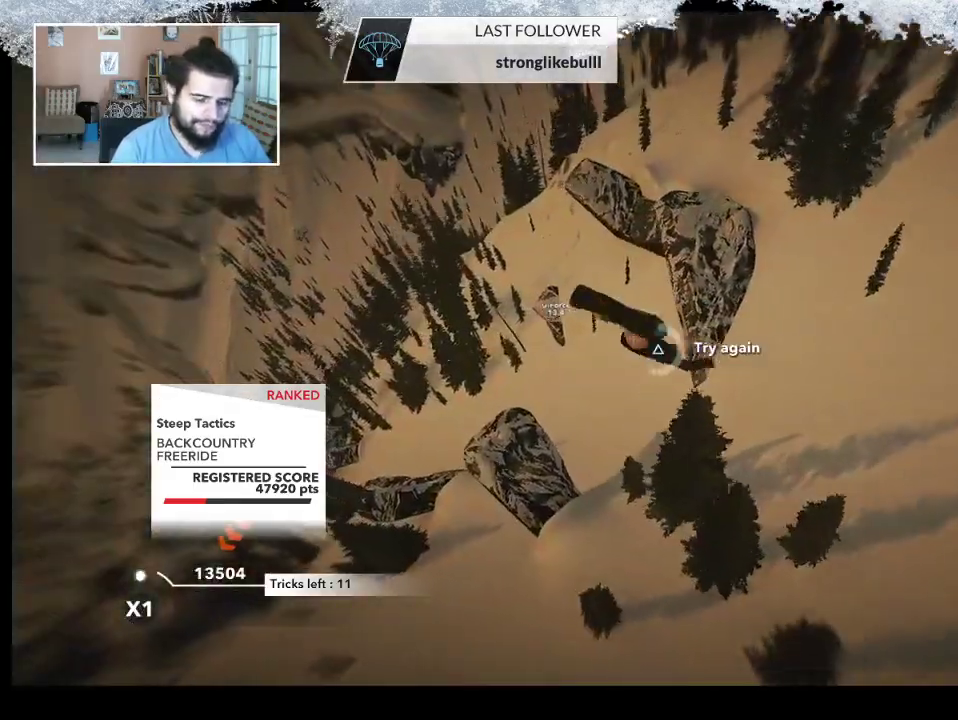
{"buttons": ["TRIANGLE"], "left_stick": "center", "right_stick": "center", "events": []}
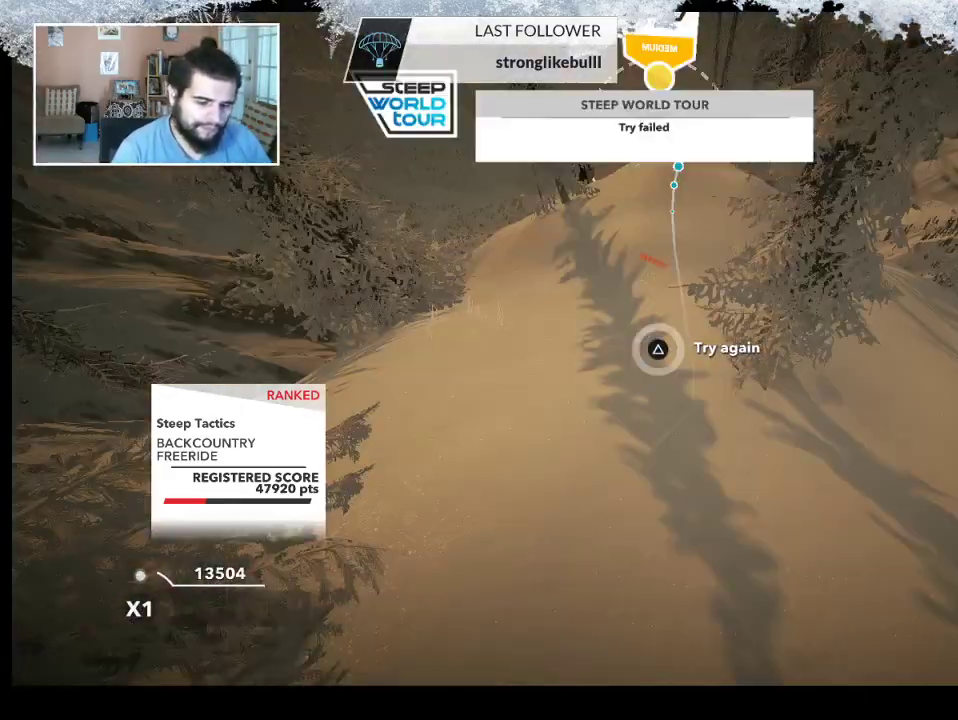
{"buttons": [], "left_stick": "up", "right_stick": "center", "events": [[167, "TRIANGLE", "up"], [267, "left_stick", "up"], [367, "left_stick", "center"], [500, "left_stick", "up"]]}
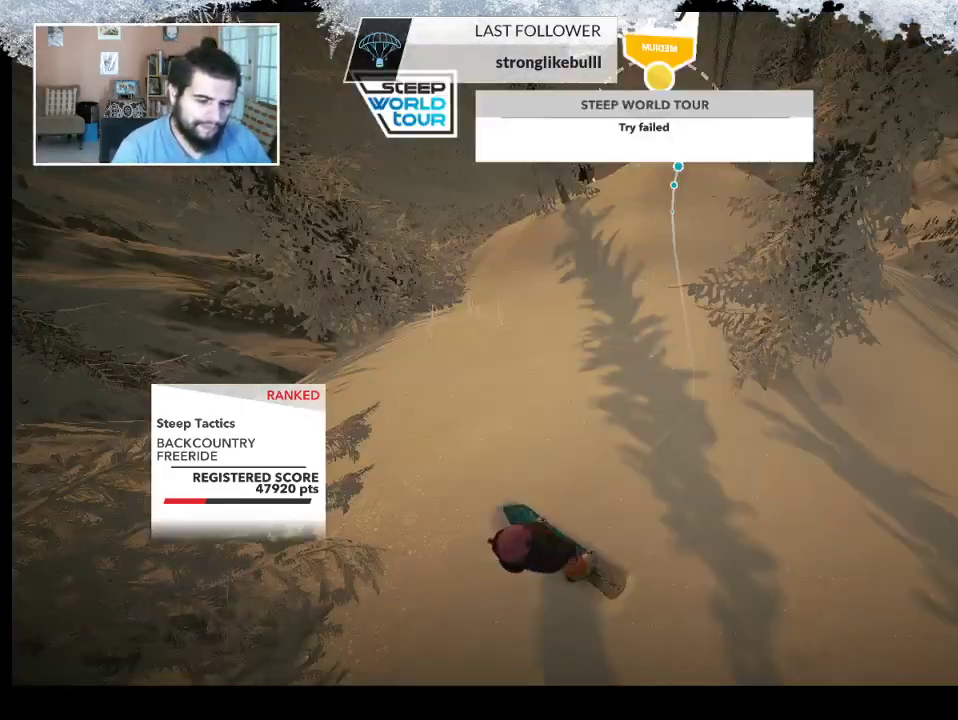
{"buttons": [], "left_stick": "center", "right_stick": "center", "events": [[100, "left_stick", "center"], [300, "left_stick", "up"], [433, "left_stick", "center"]]}
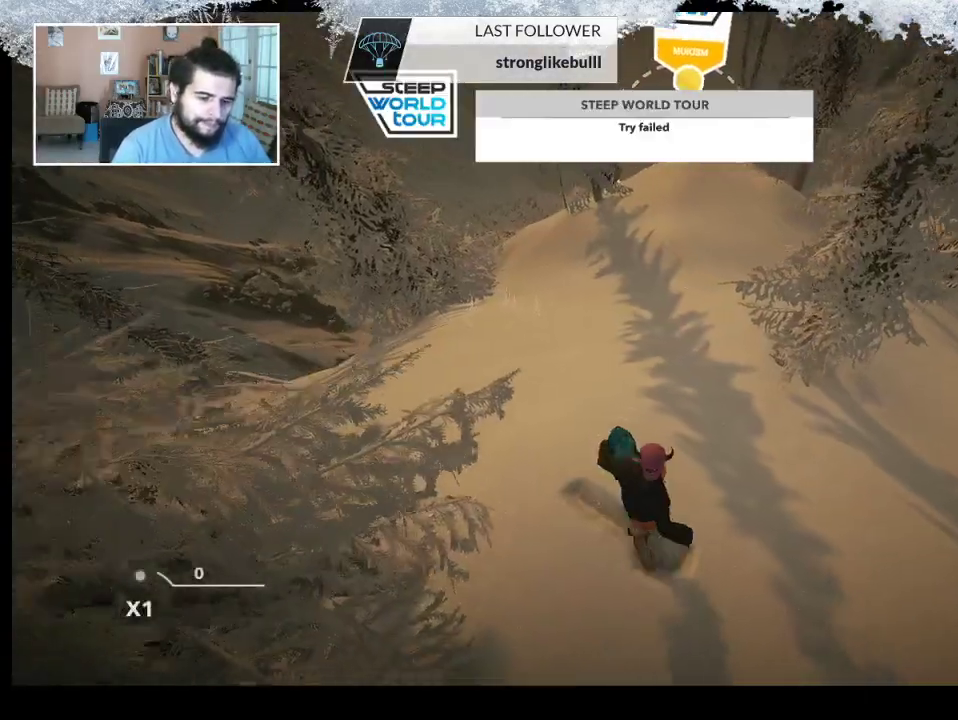
{"buttons": [], "left_stick": "right", "right_stick": "center", "events": [[233, "left_stick", "right"]]}
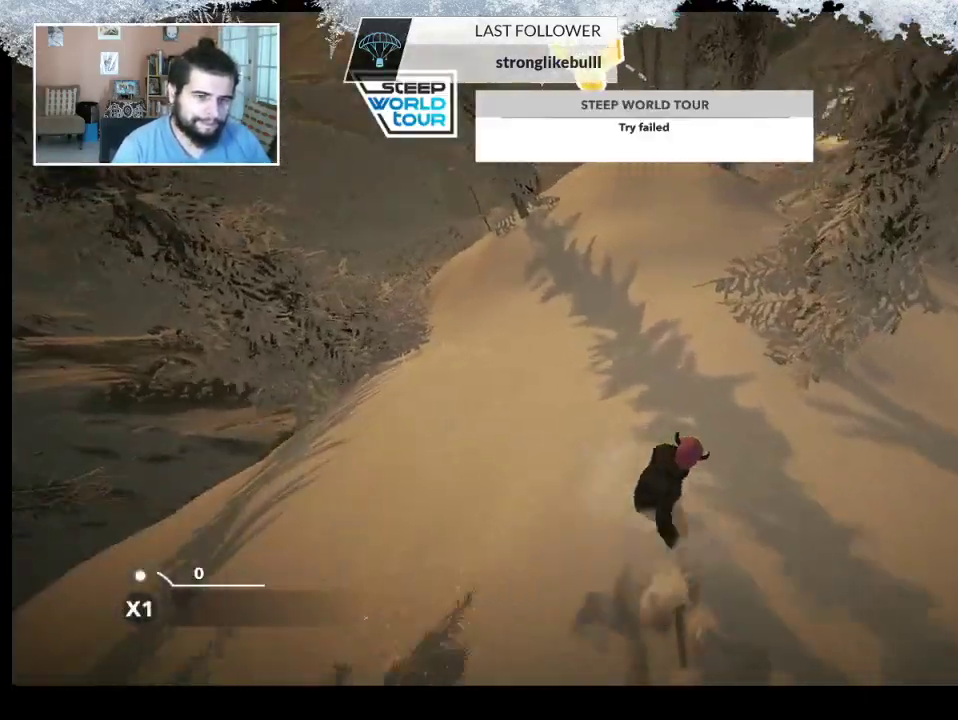
{"buttons": [], "left_stick": "left", "right_stick": "center", "events": [[33, "left_stick", "center"], [500, "left_stick", "left"]]}
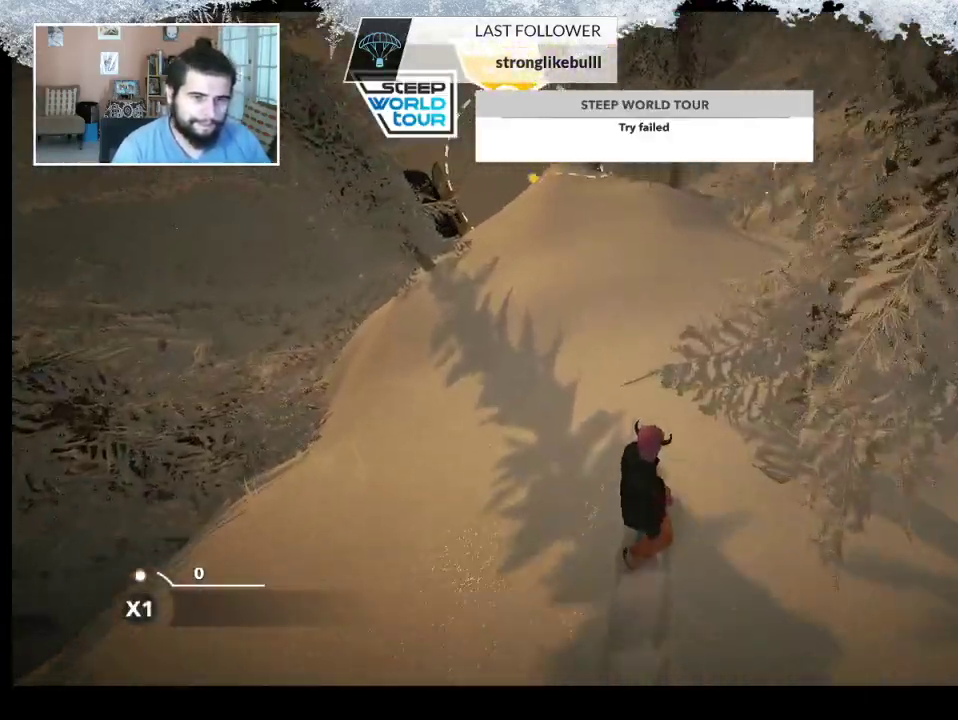
{"buttons": [], "left_stick": "center", "right_stick": "center", "events": [[167, "left_stick", "center"]]}
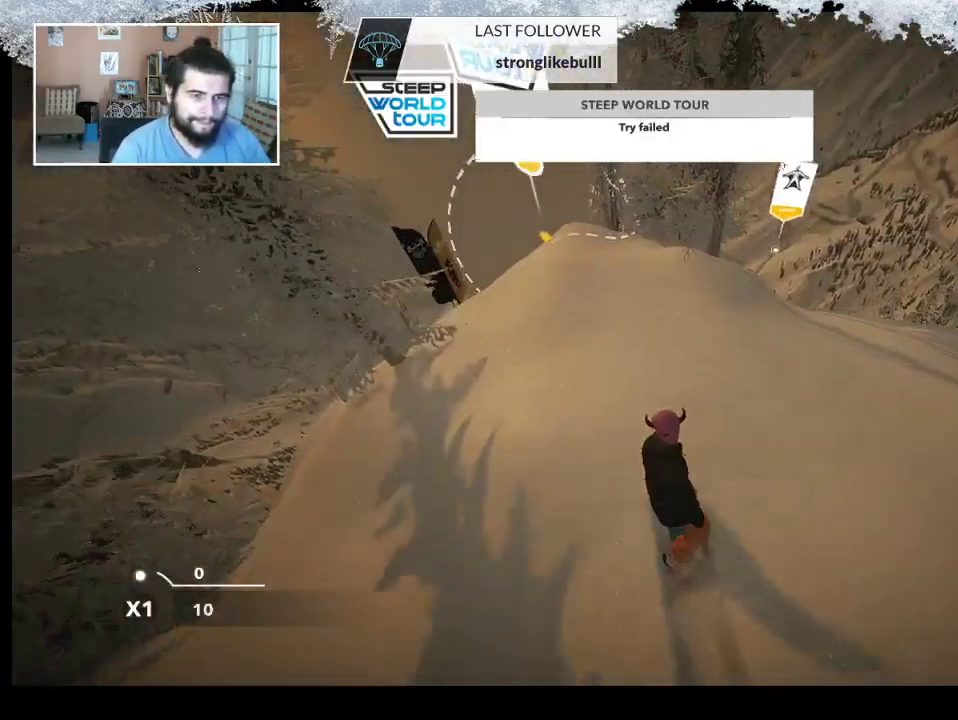
{"buttons": [], "left_stick": "left", "right_stick": "center", "events": [[400, "left_stick", "left"]]}
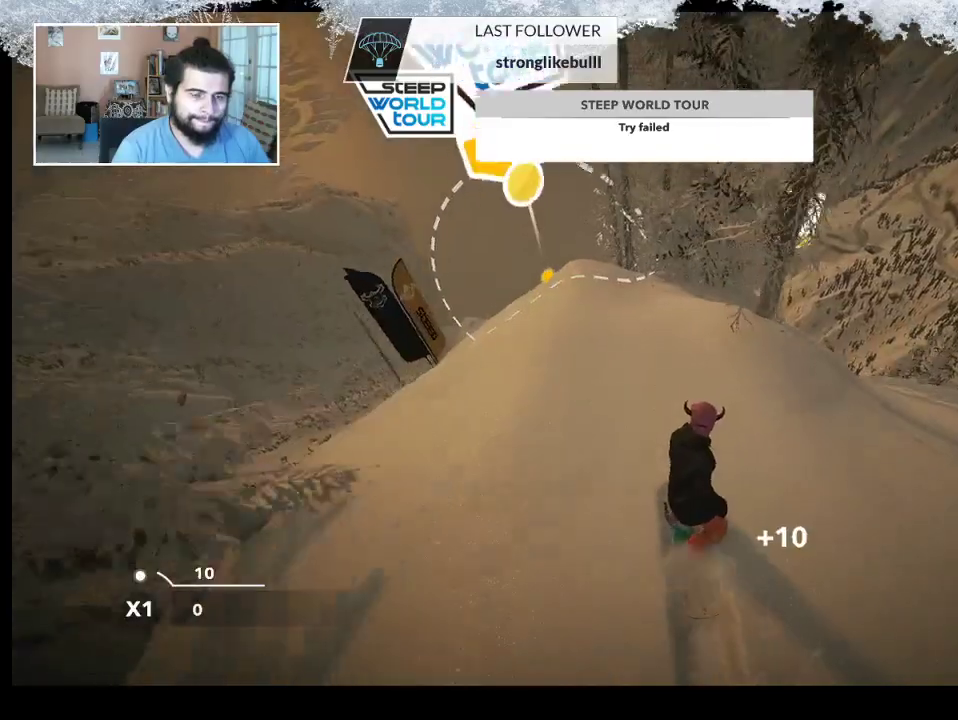
{"buttons": [], "left_stick": "left", "right_stick": "center", "events": [[33, "left_stick", "center"], [367, "left_stick", "left"]]}
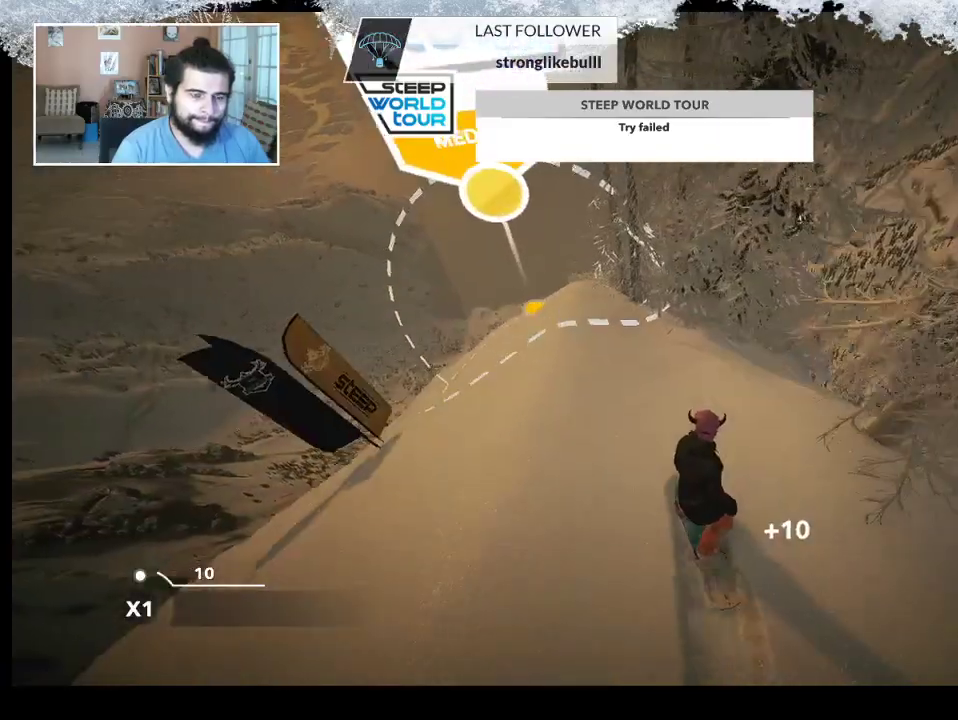
{"buttons": [], "left_stick": "center", "right_stick": "center", "events": [[100, "left_stick", "center"]]}
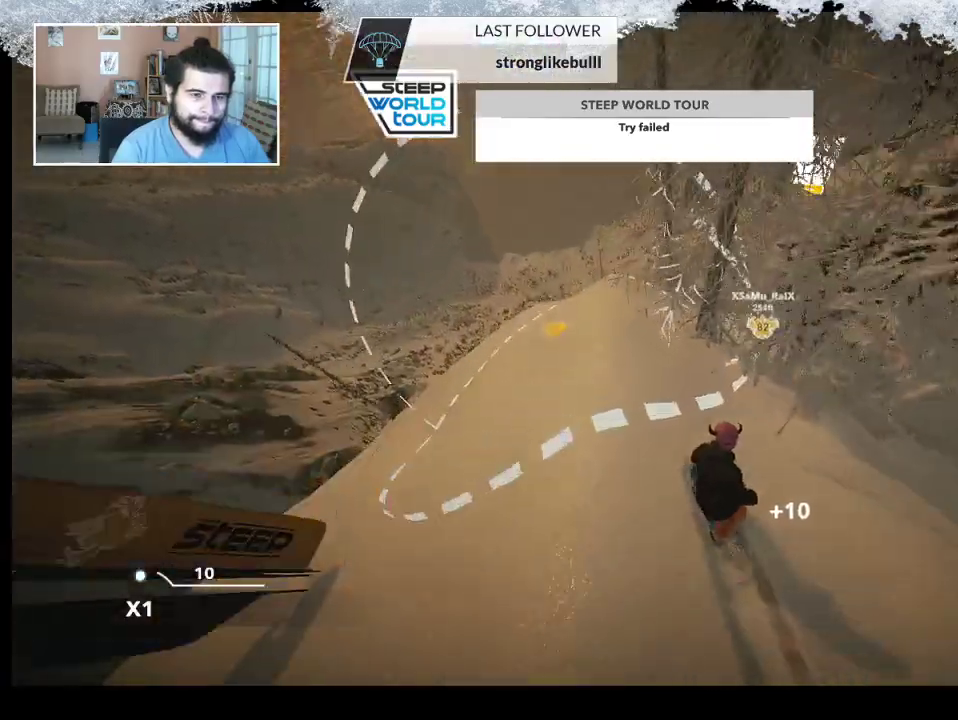
{"buttons": [], "left_stick": "right", "right_stick": "center", "events": [[33, "left_stick", "left"], [200, "left_stick", "center"], [300, "left_stick", "right"]]}
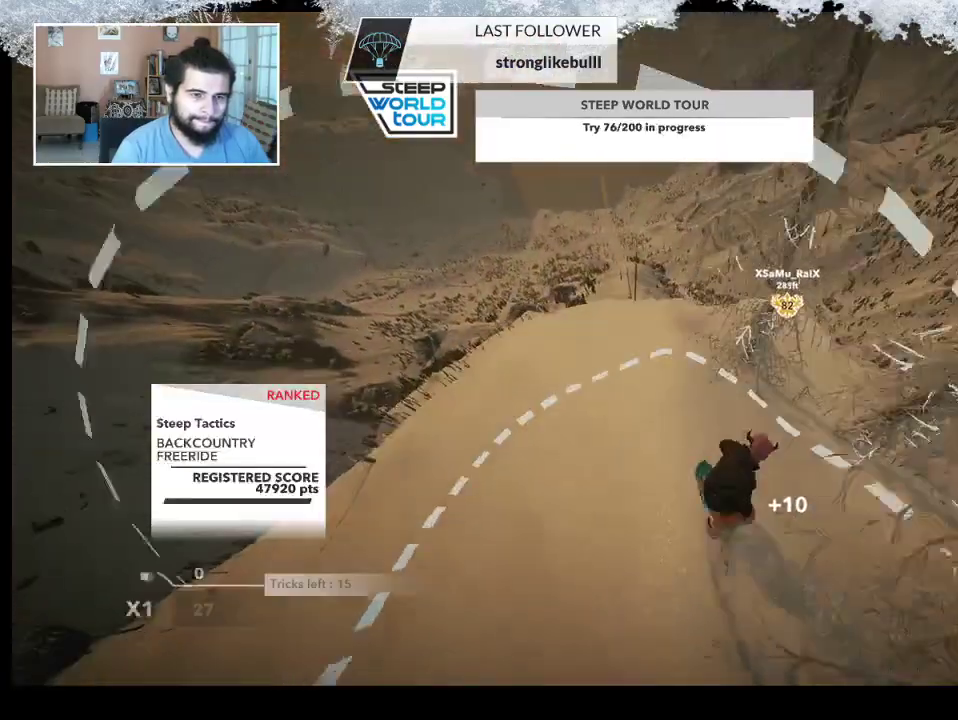
{"buttons": [], "left_stick": "right", "right_stick": "center", "events": []}
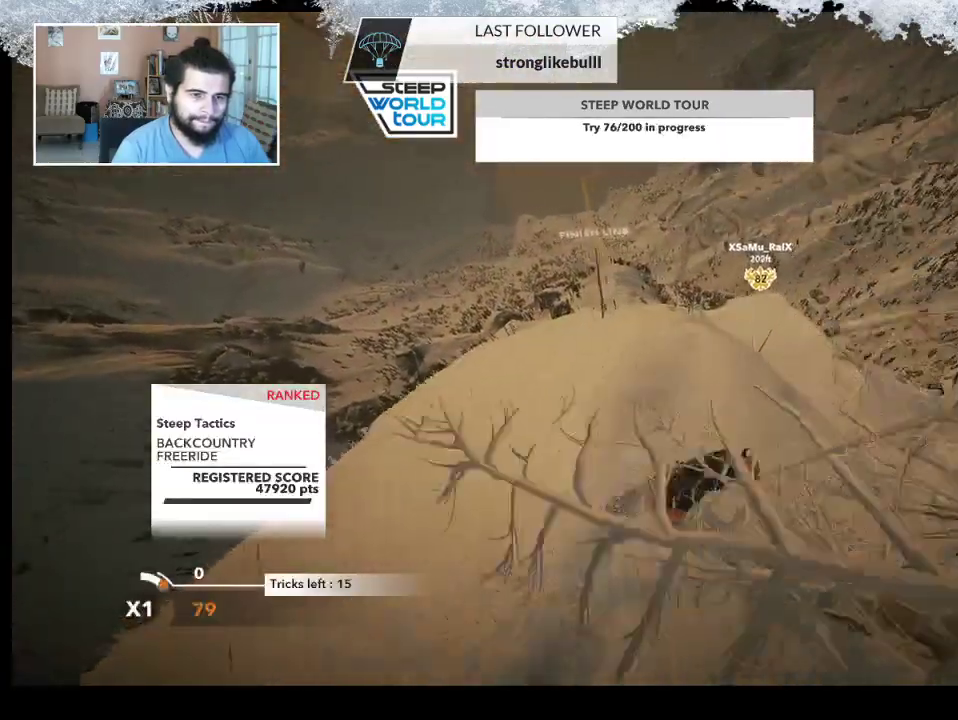
{"buttons": [], "left_stick": "left", "right_stick": "center", "events": [[167, "left_stick", "center"], [500, "left_stick", "left"]]}
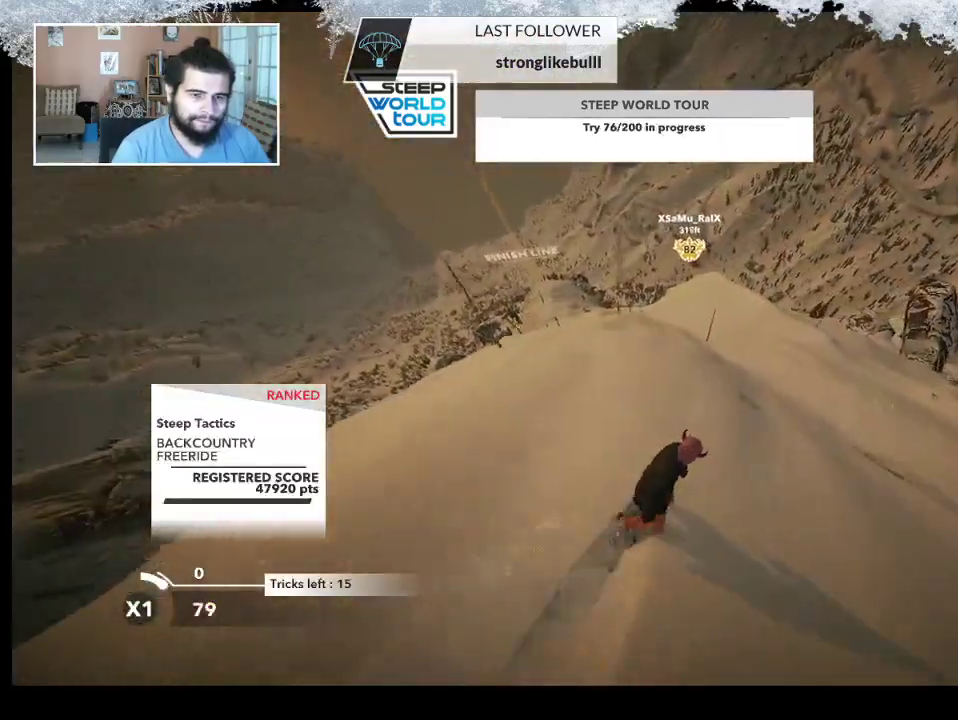
{"buttons": [], "left_stick": "left", "right_stick": "center", "events": [[267, "left_stick", "center"], [433, "left_stick", "left"]]}
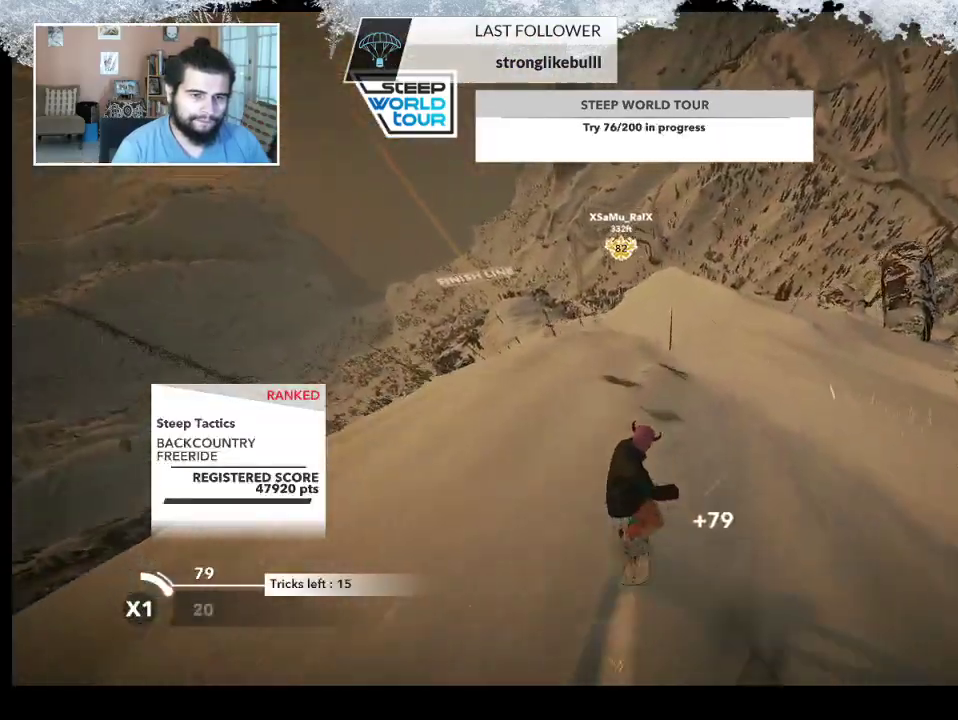
{"buttons": [], "left_stick": "center", "right_stick": "center", "events": [[100, "left_stick", "center"]]}
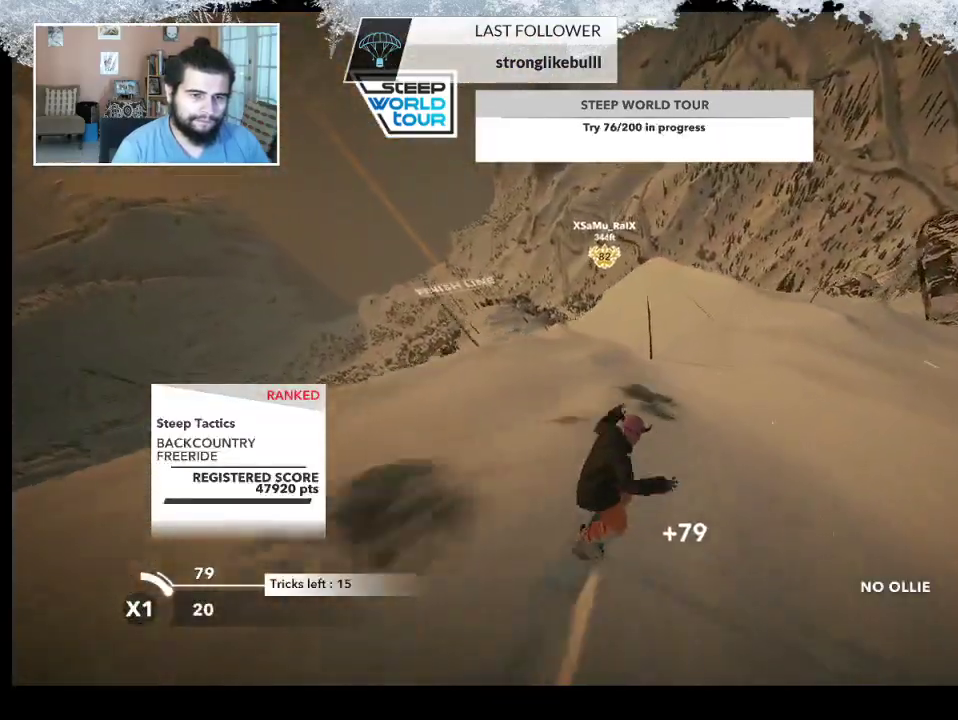
{"buttons": [], "left_stick": "center", "right_stick": "center", "events": []}
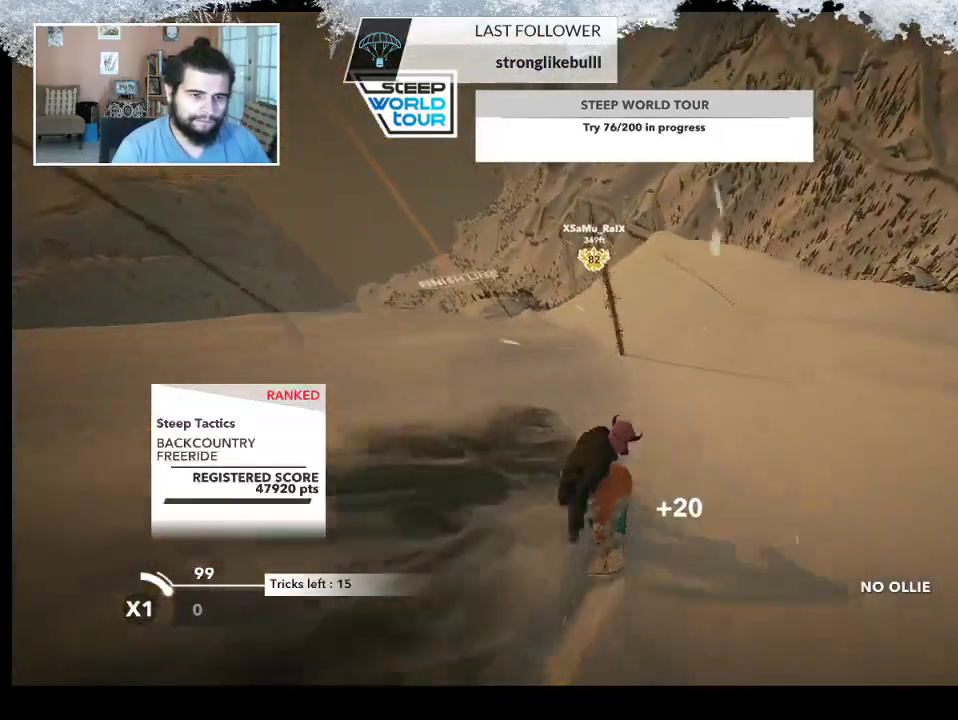
{"buttons": [], "left_stick": "center", "right_stick": "center", "events": []}
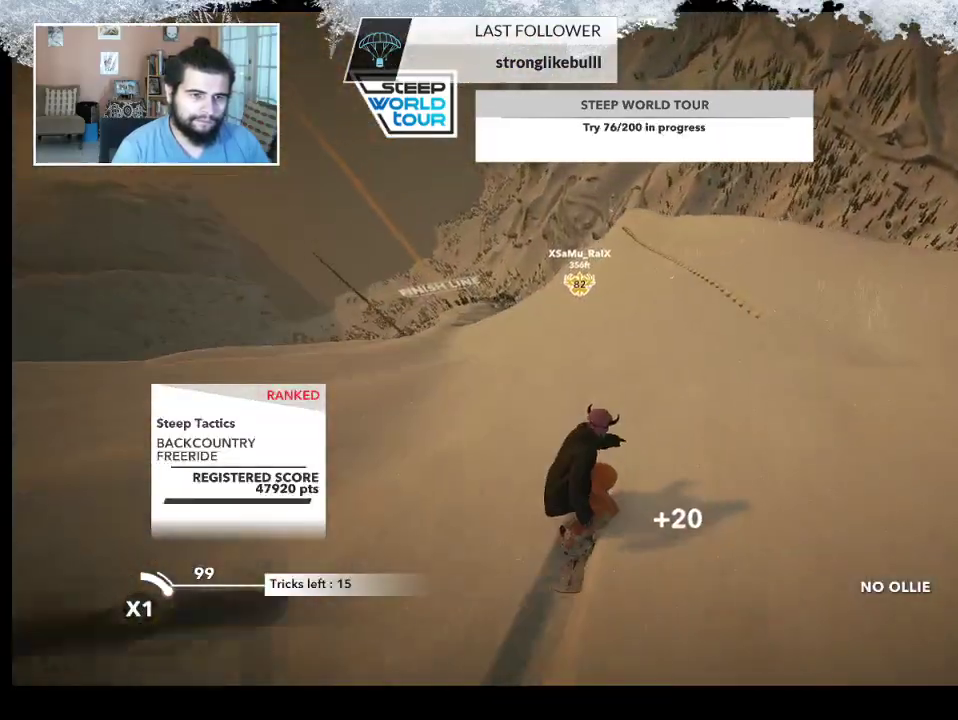
{"buttons": ["R2"], "left_stick": "left", "right_stick": "center", "events": [[433, "R2", "down"], [500, "left_stick", "left"]]}
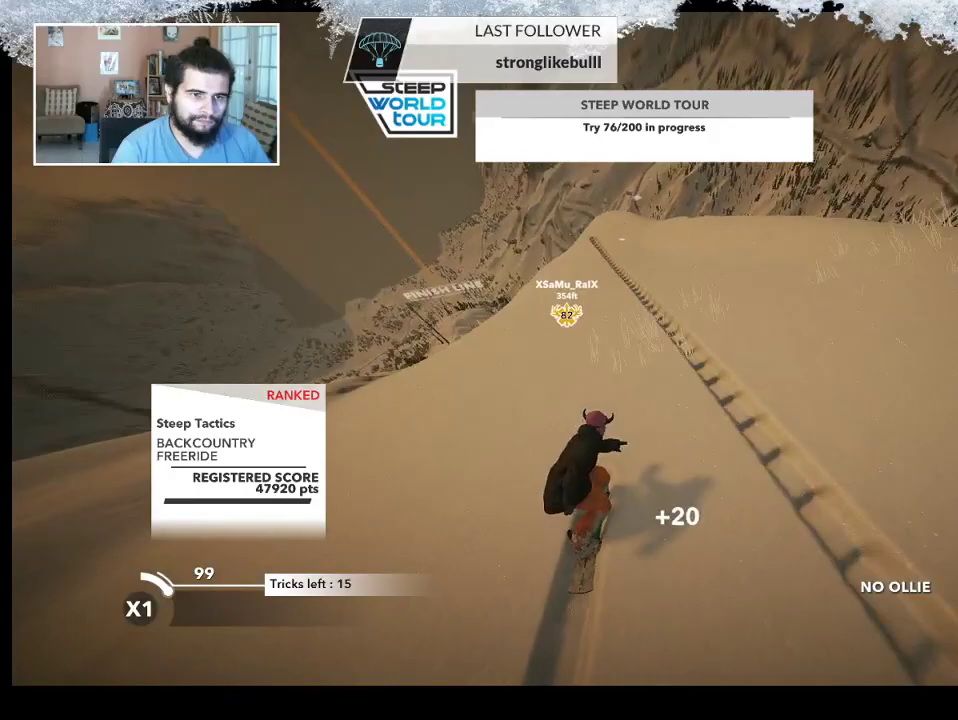
{"buttons": ["R2"], "left_stick": "center", "right_stick": "center", "events": [[167, "left_stick", "center"]]}
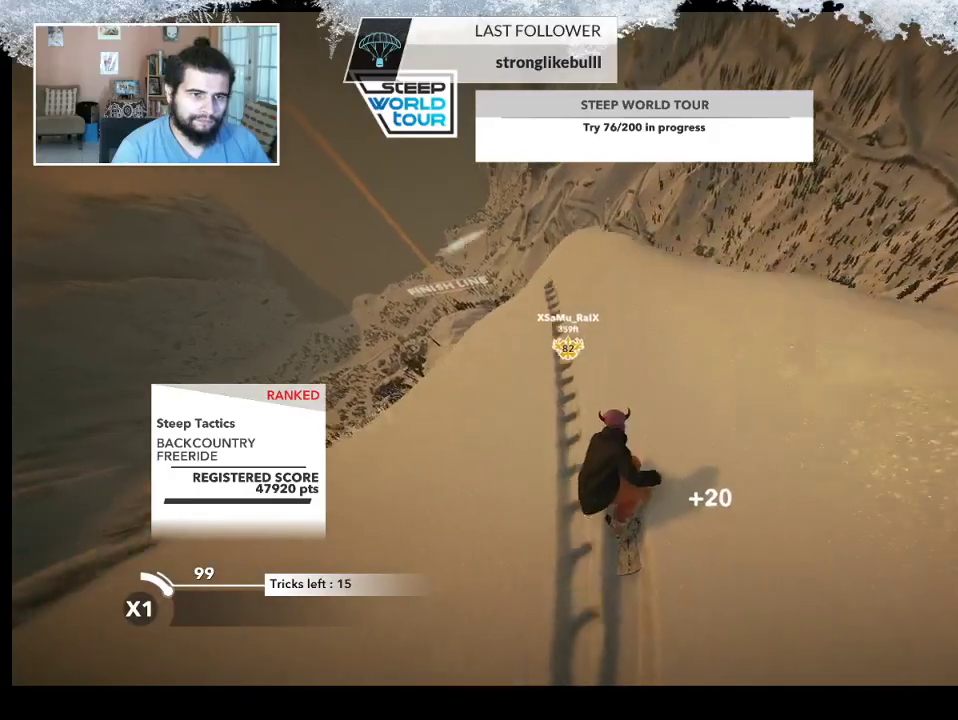
{"buttons": ["L2"], "left_stick": "up-right", "right_stick": "up-right", "events": [[200, "L2", "down"], [200, "left_stick", "up-right"], [233, "R2", "up"], [400, "right_stick", "up-right"]]}
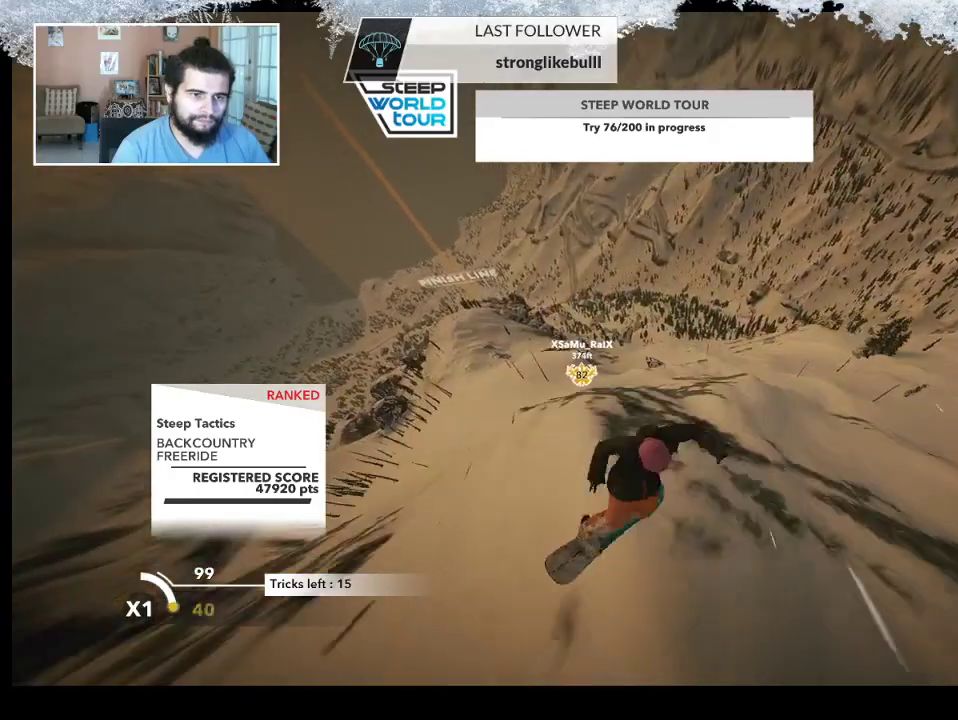
{"buttons": ["L2"], "left_stick": "down-left", "right_stick": "right", "events": [[33, "right_stick", "right"], [300, "left_stick", "down-right"], [400, "left_stick", "down-left"]]}
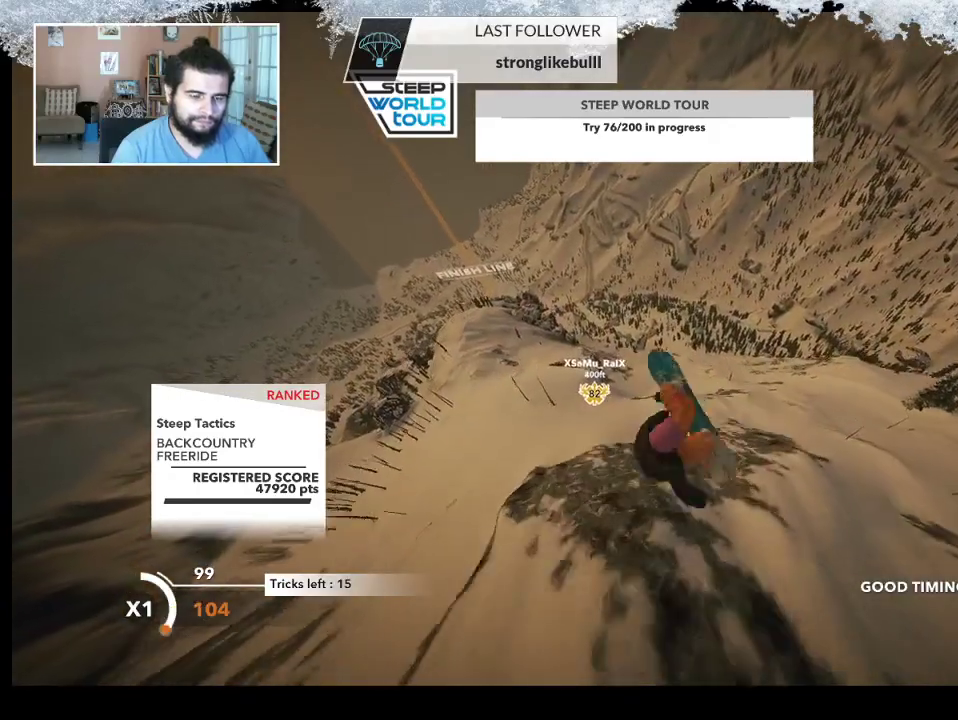
{"buttons": ["L2"], "left_stick": "down-left", "right_stick": "up", "events": [[300, "right_stick", "up"]]}
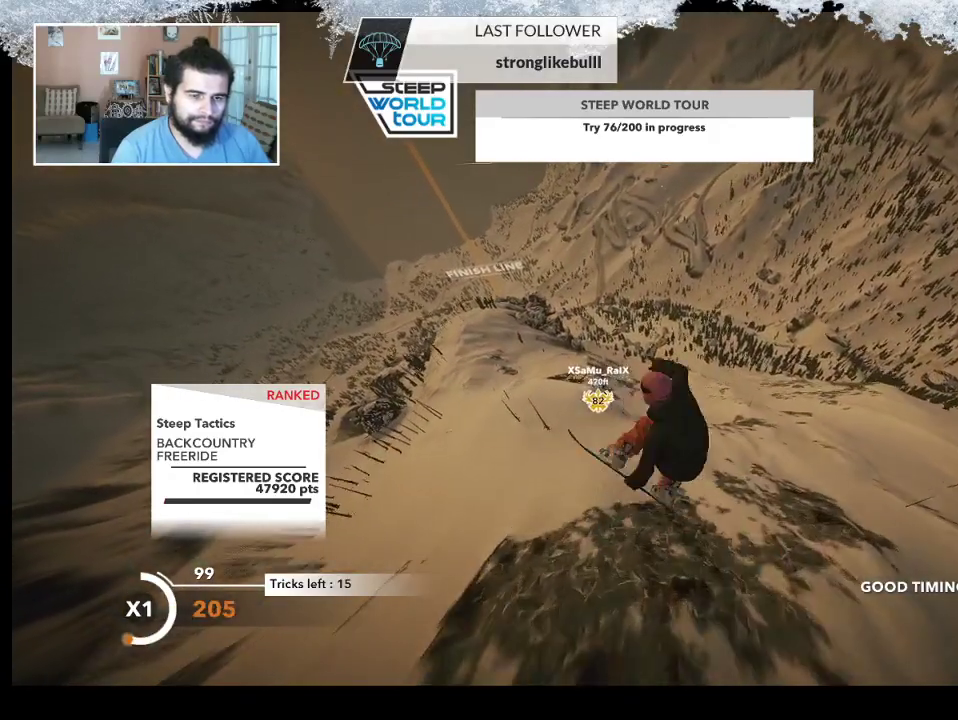
{"buttons": ["L2"], "left_stick": "down-left", "right_stick": "up", "events": []}
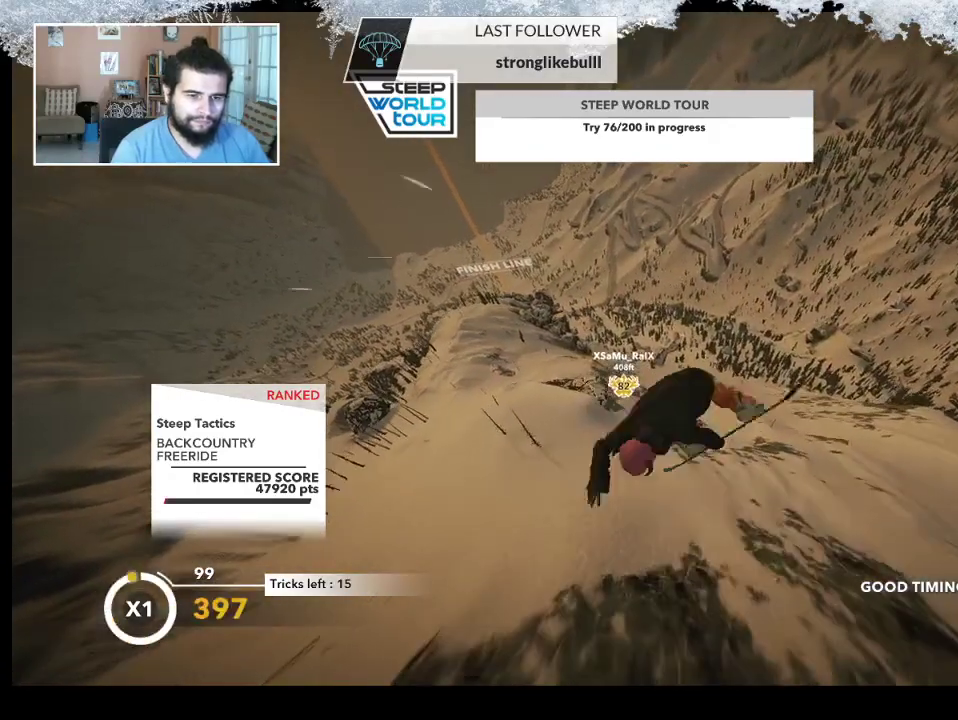
{"buttons": ["L2"], "left_stick": "down-left", "right_stick": "up", "events": []}
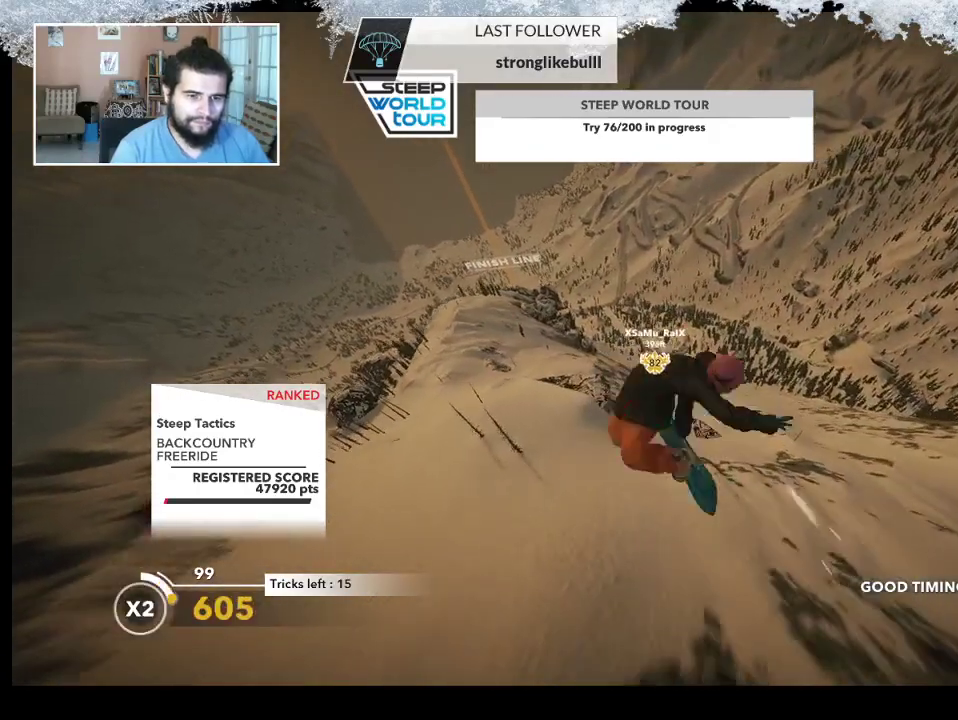
{"buttons": ["L2"], "left_stick": "left", "right_stick": "up", "events": [[467, "left_stick", "left"]]}
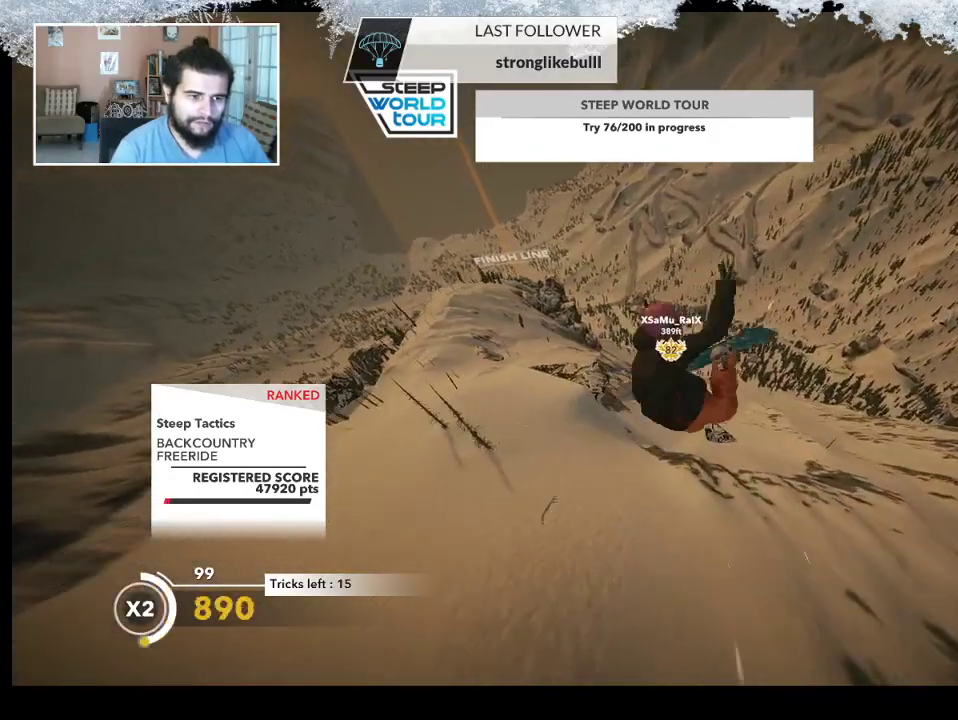
{"buttons": ["L2"], "left_stick": "center", "right_stick": "up", "events": [[67, "left_stick", "center"]]}
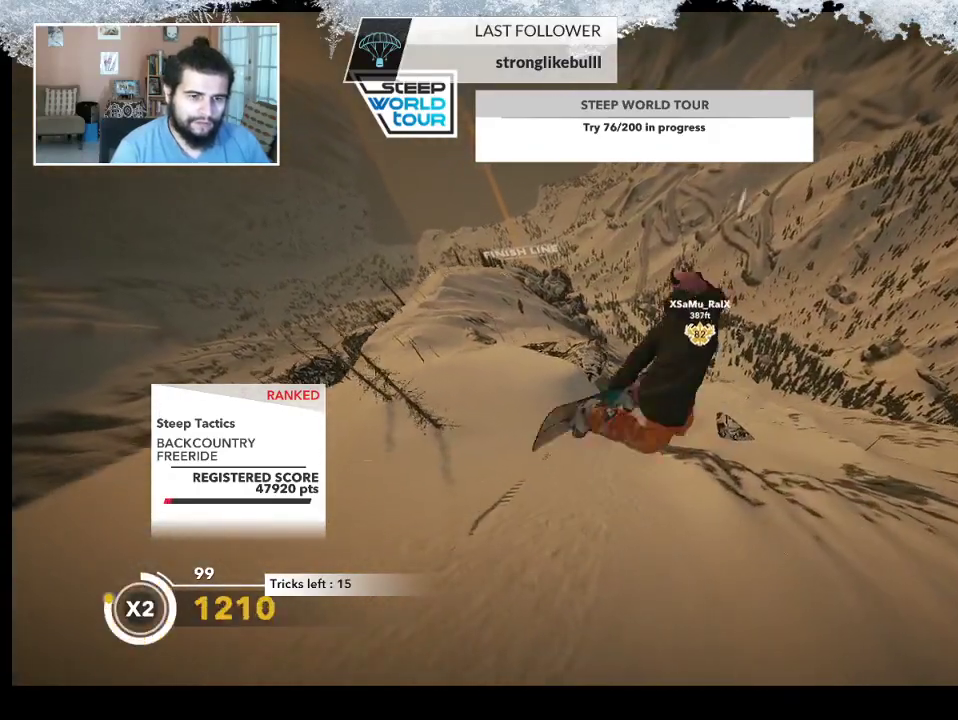
{"buttons": [], "left_stick": "center", "right_stick": "up", "events": [[467, "L2", "up"]]}
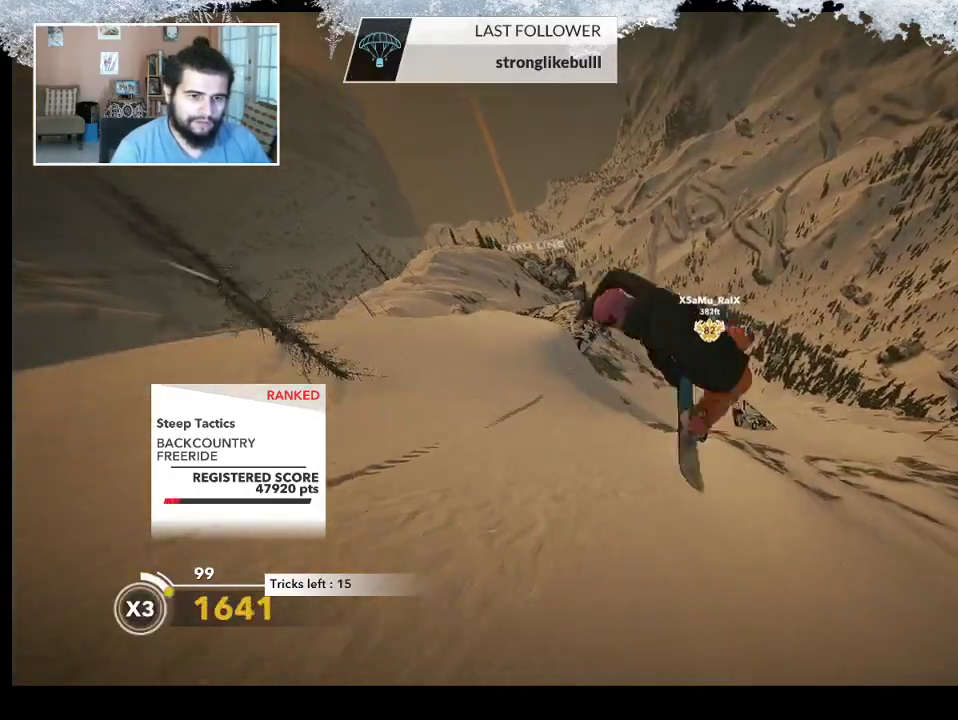
{"buttons": [], "left_stick": "center", "right_stick": "center", "events": [[33, "right_stick", "center"]]}
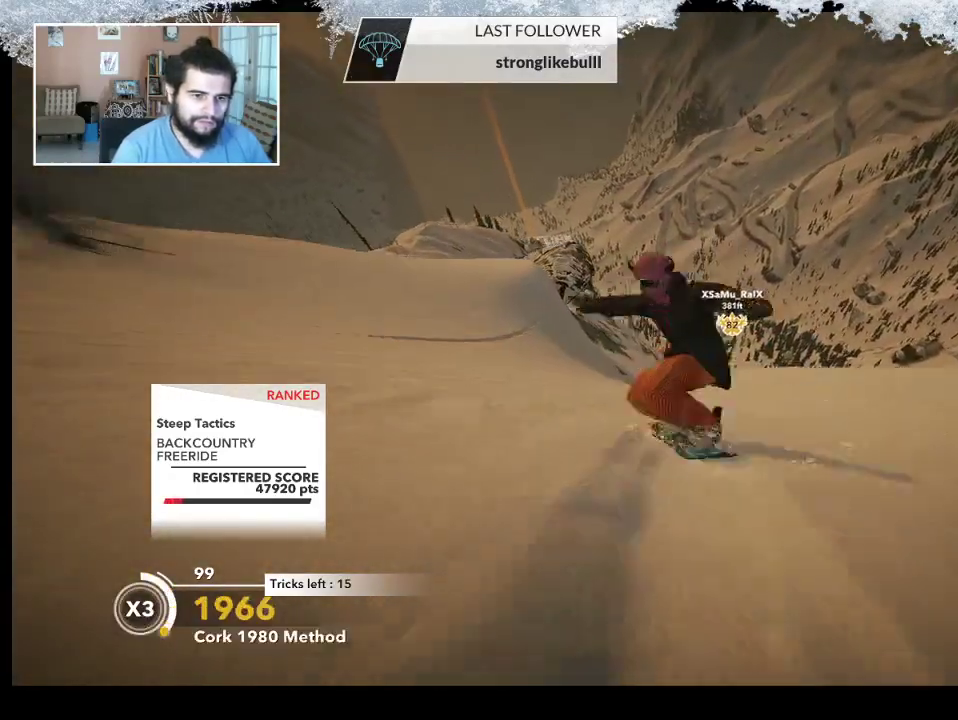
{"buttons": [], "left_stick": "left", "right_stick": "center", "events": [[33, "left_stick", "left"], [333, "left_stick", "center"], [467, "left_stick", "left"]]}
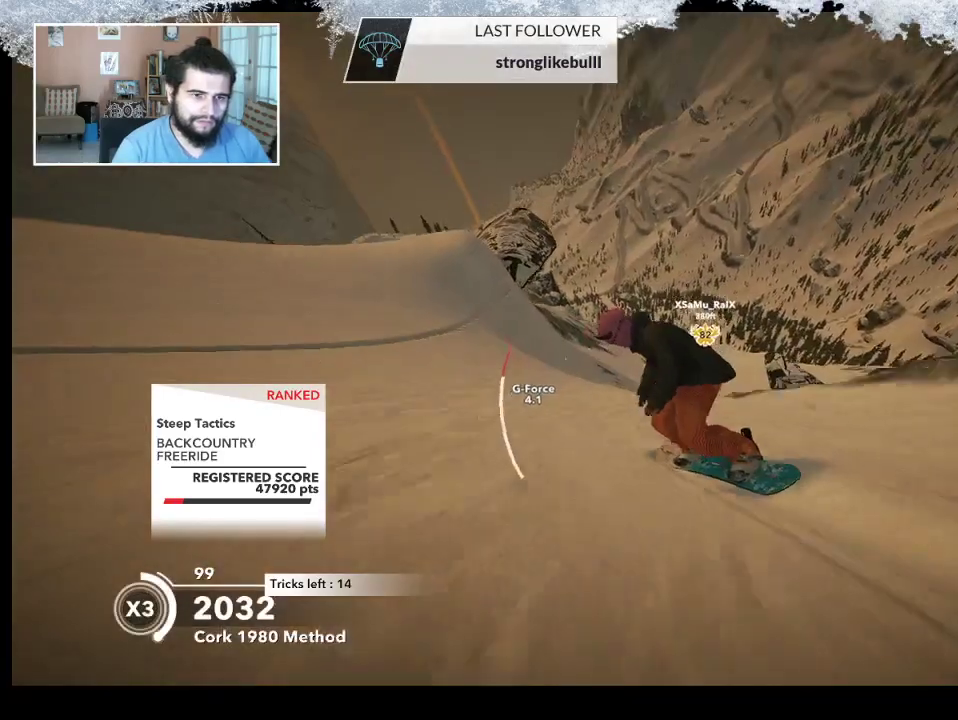
{"buttons": [], "left_stick": "left", "right_stick": "center", "events": [[167, "left_stick", "center"], [467, "left_stick", "left"]]}
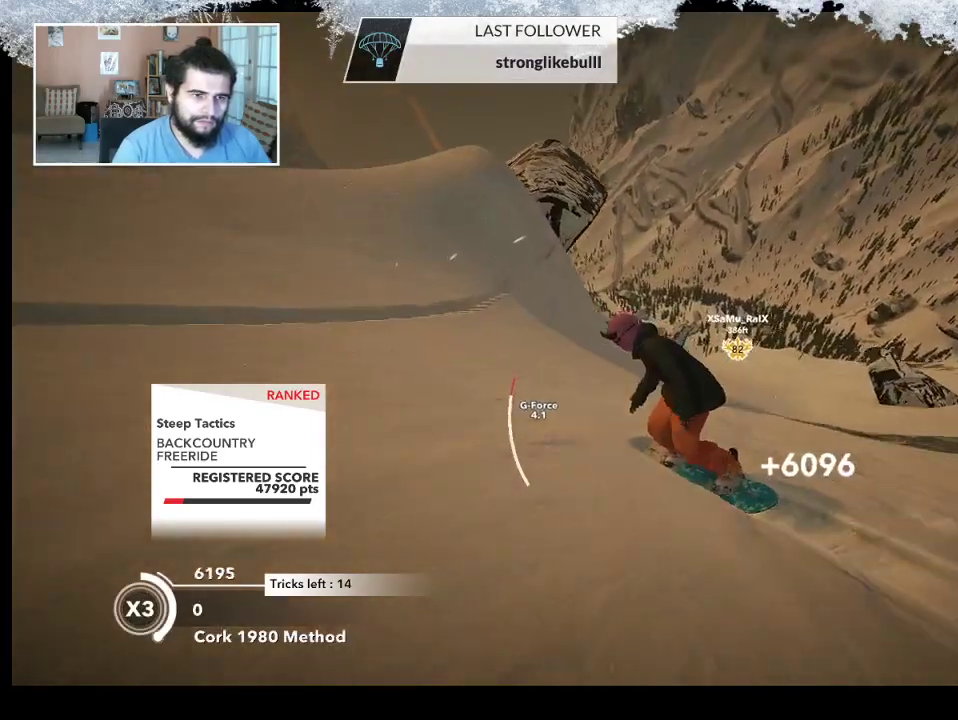
{"buttons": ["R2"], "left_stick": "left", "right_stick": "center", "events": [[167, "left_stick", "center"], [200, "R2", "down"], [467, "left_stick", "left"]]}